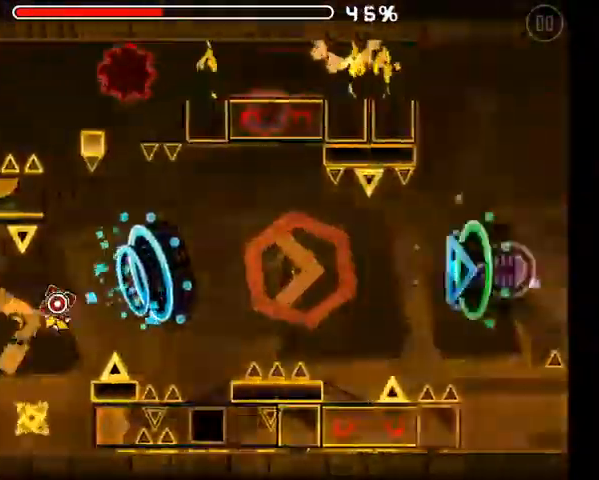
Gameplay with a controller (Xbox layout); each line is a JSON object with the inputs held at the frame after it. "events" lists button and stick changes between this image and that frame as [ms after this image, input, new state], when the widget could be followed in between.
{"buttons": ["A"], "left_stick": "center", "right_stick": "center", "events": [[133, "A", "down"], [200, "A", "up"], [267, "A", "down"], [367, "A", "up"], [500, "A", "down"]]}
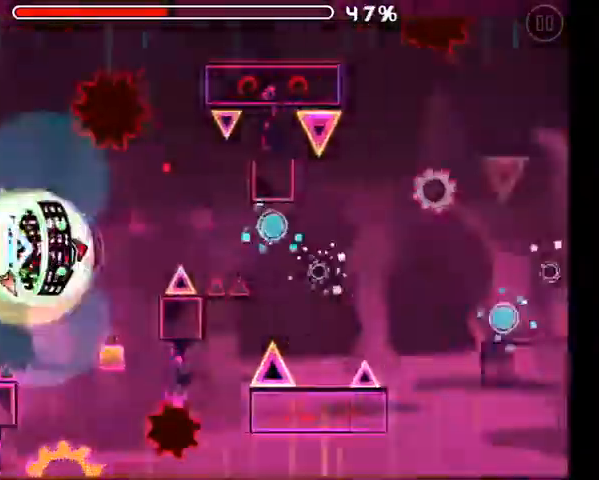
{"buttons": ["A"], "left_stick": "center", "right_stick": "center"}
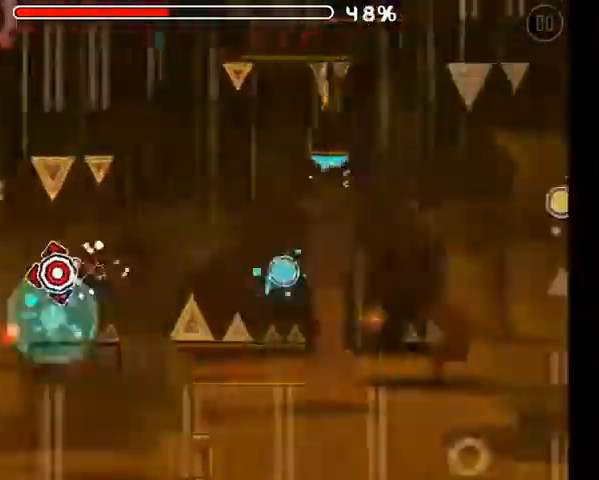
{"buttons": [], "left_stick": "center", "right_stick": "center", "events": [[33, "A", "up"], [200, "A", "down"], [467, "A", "up"]]}
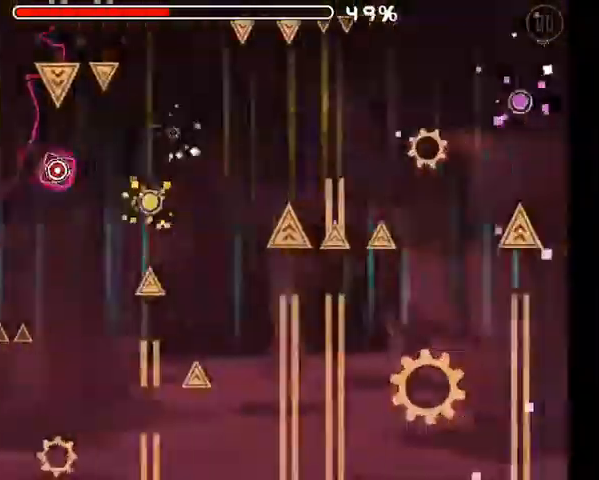
{"buttons": [], "left_stick": "center", "right_stick": "center", "events": [[133, "A", "down"], [200, "A", "up"], [367, "A", "down"], [467, "A", "up"]]}
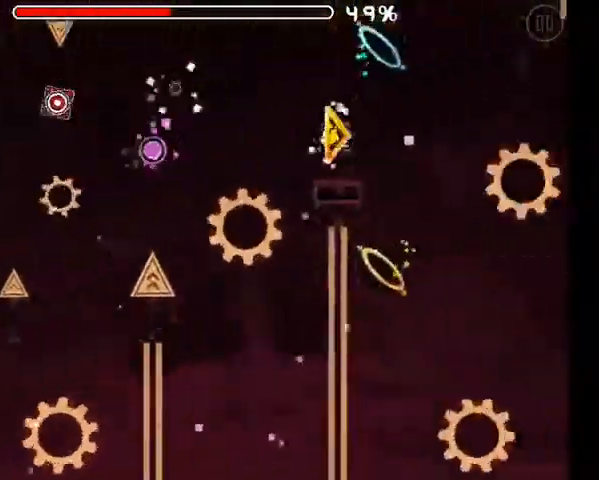
{"buttons": ["A"], "left_stick": "center", "right_stick": "center", "events": [[133, "A", "down"], [233, "A", "up"], [367, "A", "down"]]}
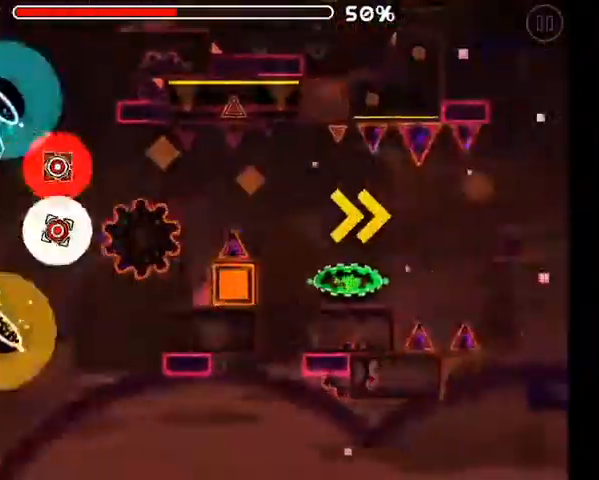
{"buttons": [], "left_stick": "center", "right_stick": "center", "events": [[33, "A", "up"], [267, "A", "down"], [400, "A", "up"]]}
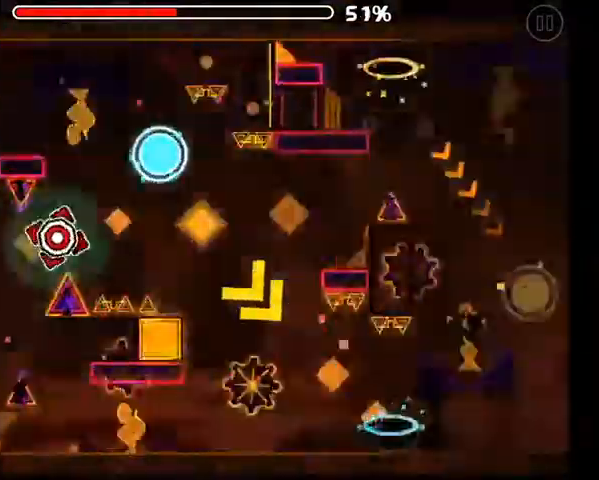
{"buttons": ["A"], "left_stick": "center", "right_stick": "center", "events": [[33, "A", "down"], [267, "A", "up"], [500, "A", "down"]]}
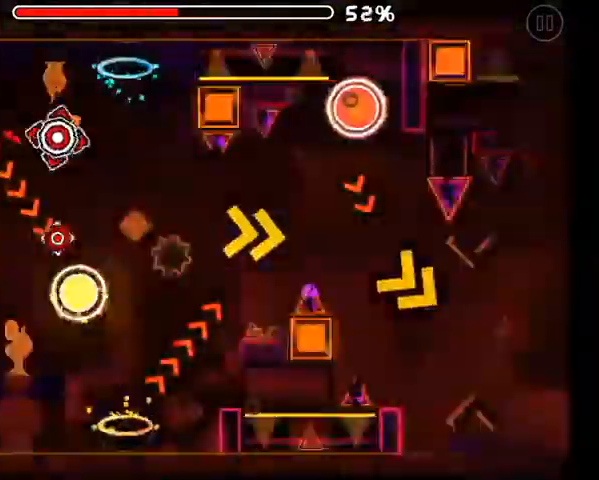
{"buttons": [], "left_stick": "center", "right_stick": "center", "events": [[167, "A", "up"], [300, "A", "down"], [467, "A", "up"]]}
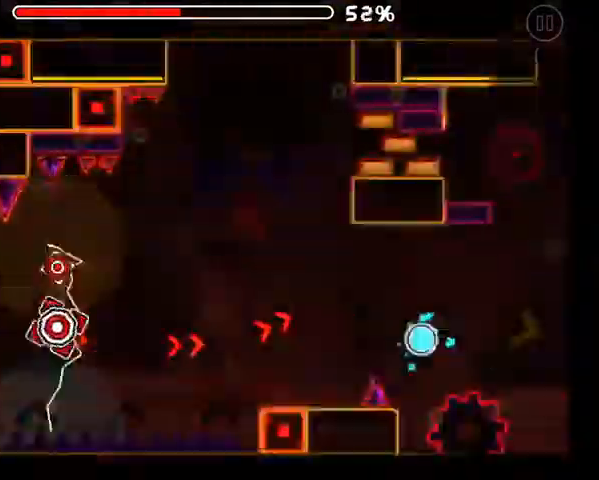
{"buttons": [], "left_stick": "center", "right_stick": "center", "events": [[233, "A", "down"], [333, "A", "up"]]}
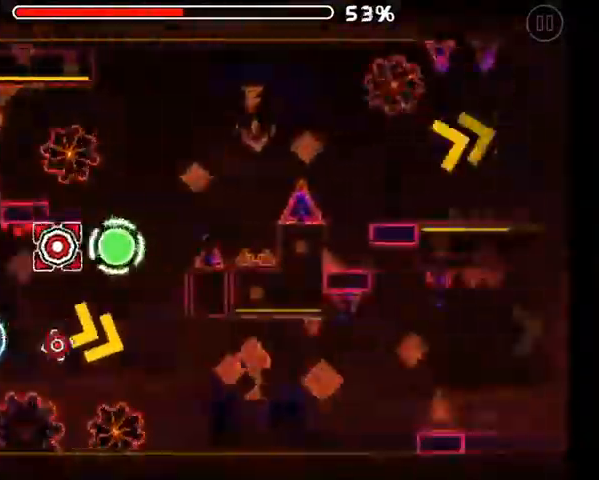
{"buttons": ["A"], "left_stick": "center", "right_stick": "center", "events": [[67, "A", "down"]]}
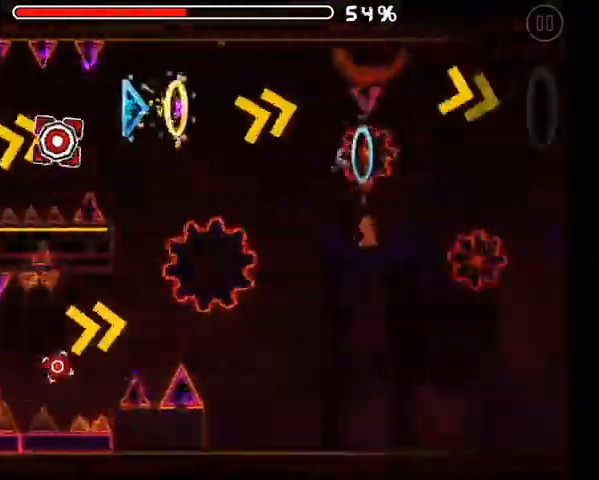
{"buttons": [], "left_stick": "center", "right_stick": "center", "events": [[67, "A", "up"], [400, "A", "down"], [433, "A", "up"]]}
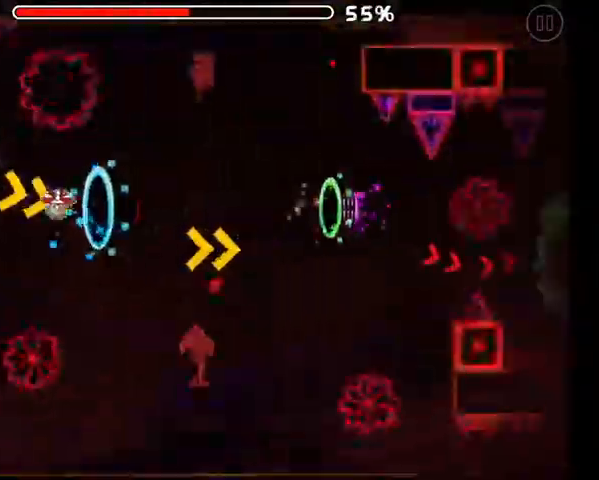
{"buttons": ["A"], "left_stick": "center", "right_stick": "center", "events": [[33, "A", "down"], [100, "A", "up"], [167, "A", "down"], [233, "A", "up"], [333, "A", "down"], [367, "A", "up"], [433, "A", "down"]]}
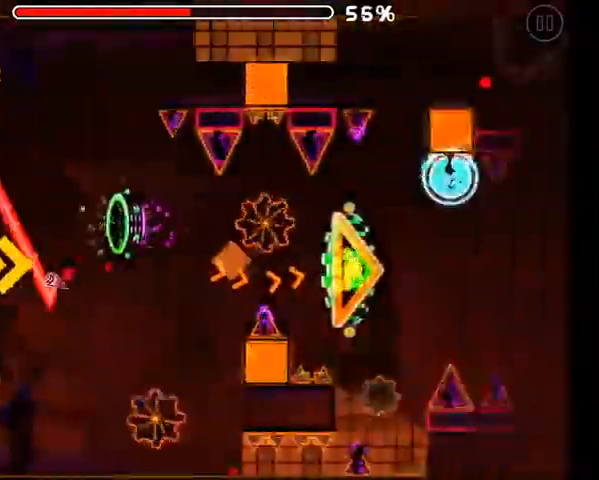
{"buttons": [], "left_stick": "center", "right_stick": "center", "events": [[33, "A", "up"], [100, "A", "down"], [167, "A", "up"], [433, "A", "down"], [467, "A", "up"]]}
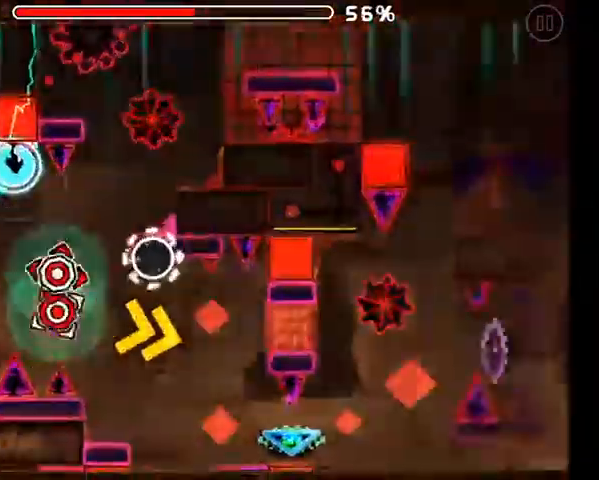
{"buttons": [], "left_stick": "center", "right_stick": "center", "events": [[100, "A", "down"], [133, "A", "up"], [300, "A", "down"], [400, "A", "up"]]}
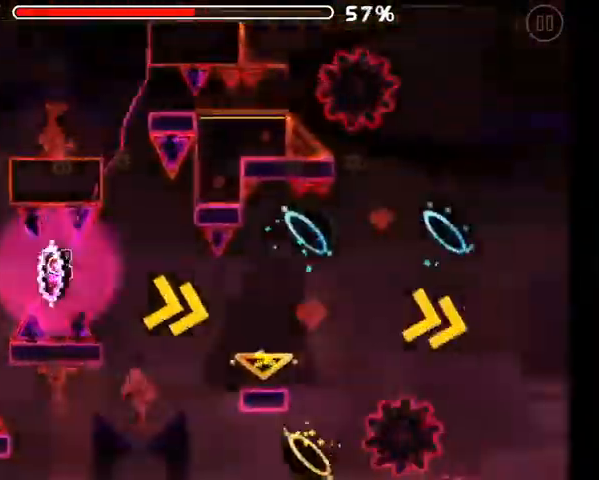
{"buttons": ["A"], "left_stick": "center", "right_stick": "center", "events": [[200, "A", "down"], [333, "A", "up"], [433, "A", "down"]]}
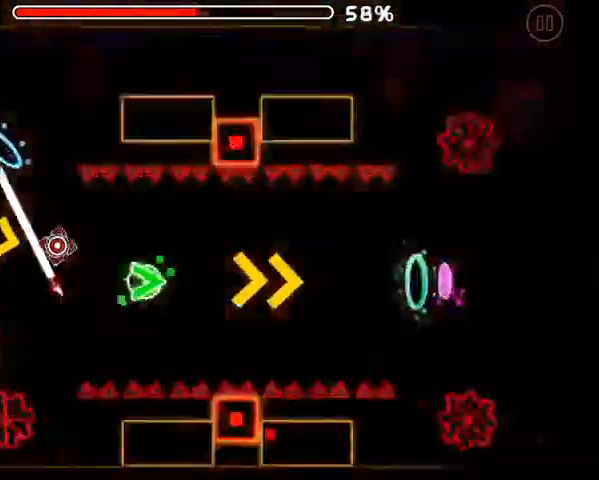
{"buttons": ["A"], "left_stick": "center", "right_stick": "center", "events": []}
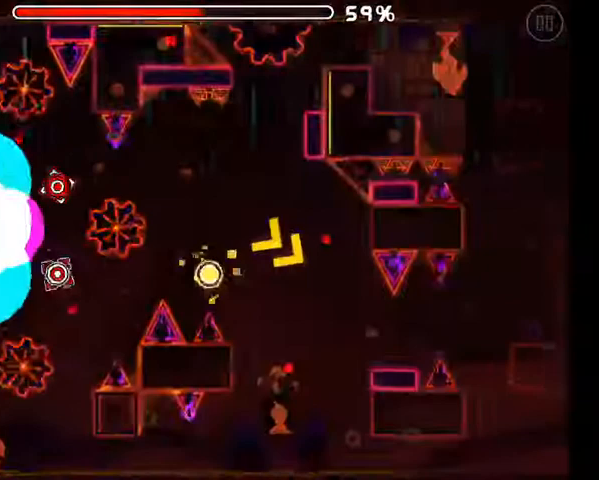
{"buttons": ["A"], "left_stick": "center", "right_stick": "center", "events": [[67, "A", "up"], [167, "A", "down"], [300, "A", "up"], [367, "A", "down"]]}
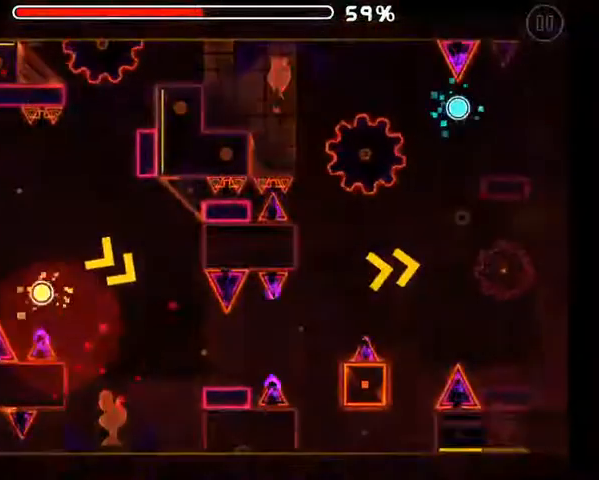
{"buttons": [], "left_stick": "center", "right_stick": "center", "events": [[33, "A", "up"]]}
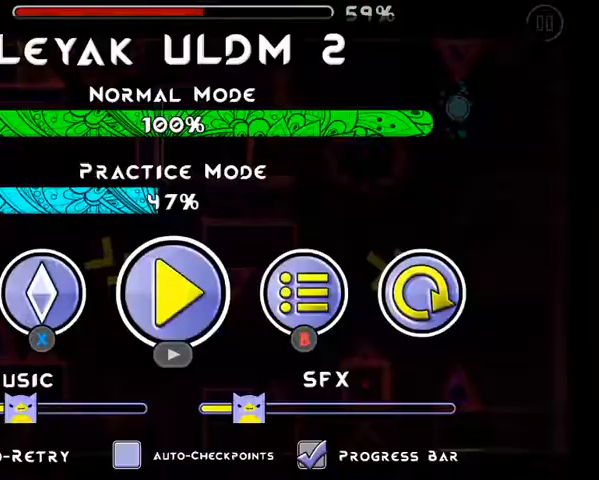
{"buttons": [], "left_stick": "center", "right_stick": "center", "events": []}
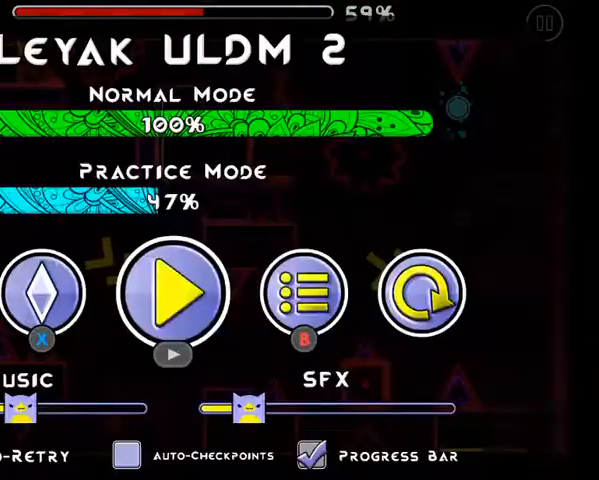
{"buttons": [], "left_stick": "center", "right_stick": "center", "events": []}
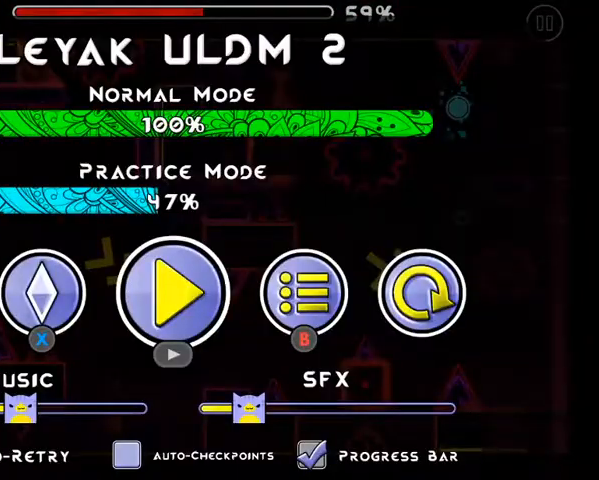
{"buttons": [], "left_stick": "center", "right_stick": "center", "events": []}
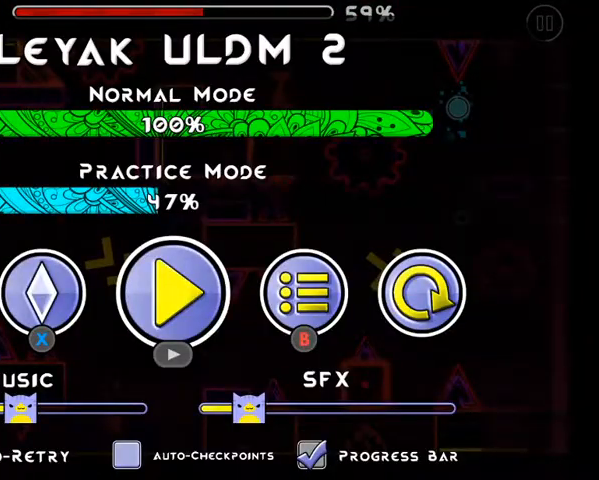
{"buttons": [], "left_stick": "center", "right_stick": "center", "events": []}
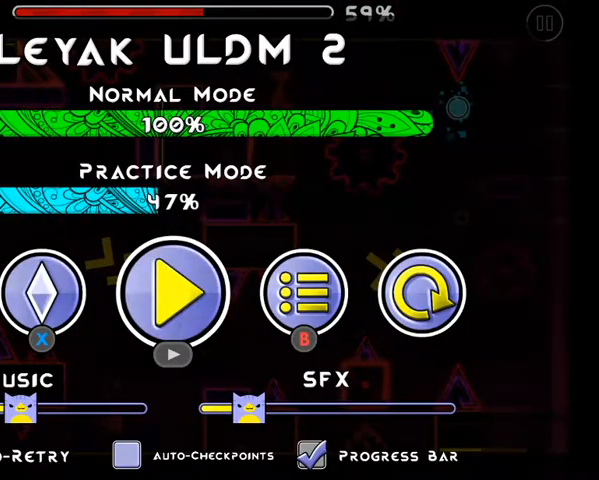
{"buttons": [], "left_stick": "center", "right_stick": "center", "events": []}
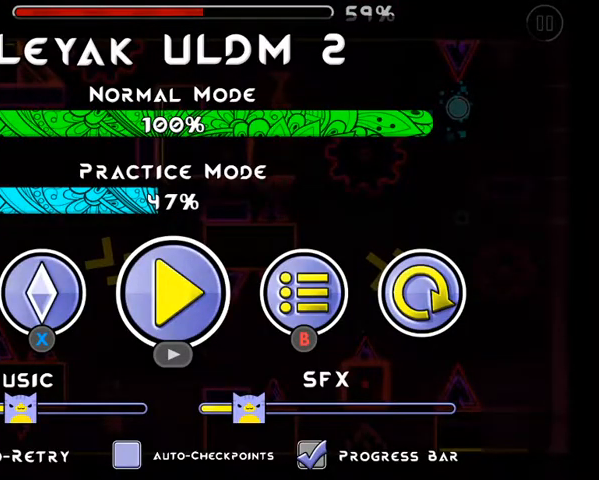
{"buttons": [], "left_stick": "center", "right_stick": "center", "events": []}
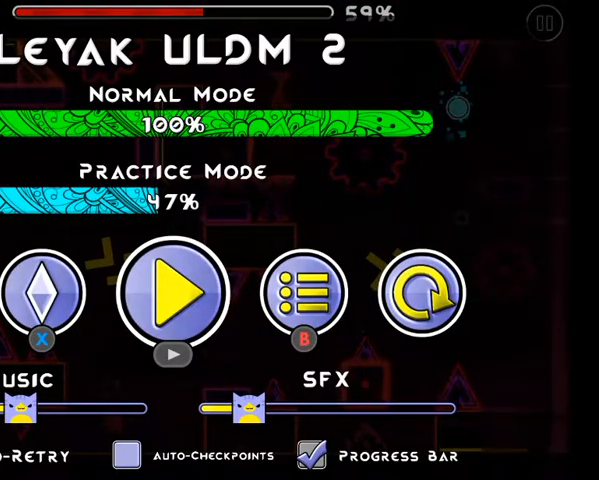
{"buttons": [], "left_stick": "center", "right_stick": "center", "events": []}
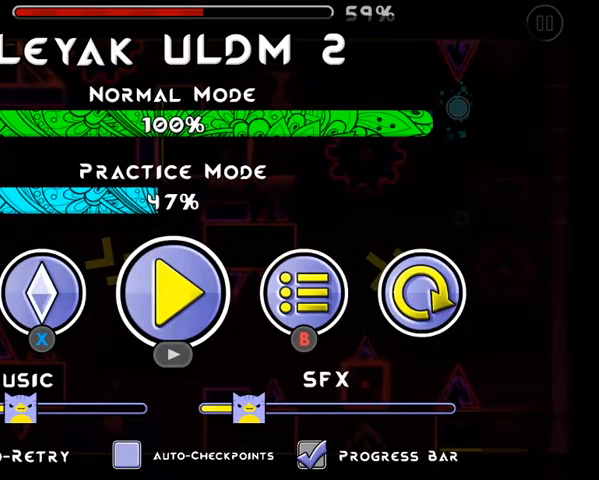
{"buttons": [], "left_stick": "center", "right_stick": "center", "events": [[133, "START", "down"], [267, "START", "up"]]}
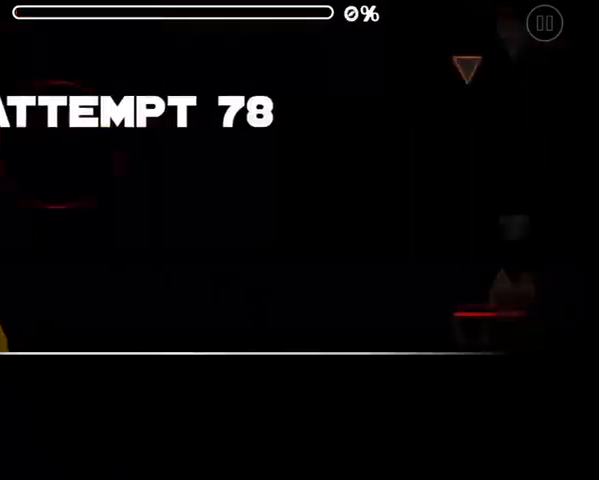
{"buttons": [], "left_stick": "center", "right_stick": "center", "events": []}
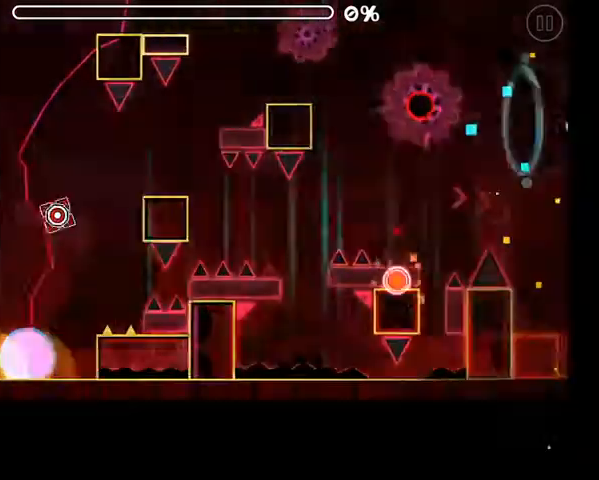
{"buttons": [], "left_stick": "center", "right_stick": "center", "events": []}
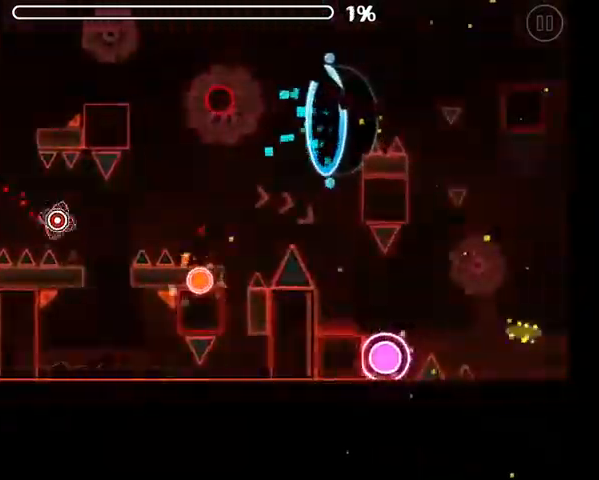
{"buttons": [], "left_stick": "center", "right_stick": "center", "events": [[67, "A", "down"], [500, "A", "up"]]}
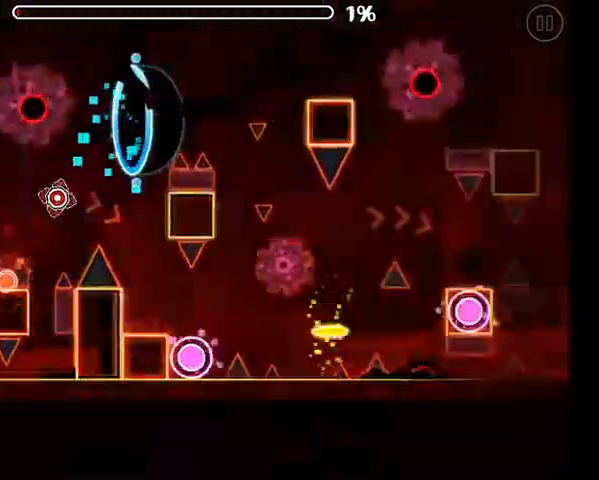
{"buttons": ["A"], "left_stick": "center", "right_stick": "center", "events": [[367, "A", "down"]]}